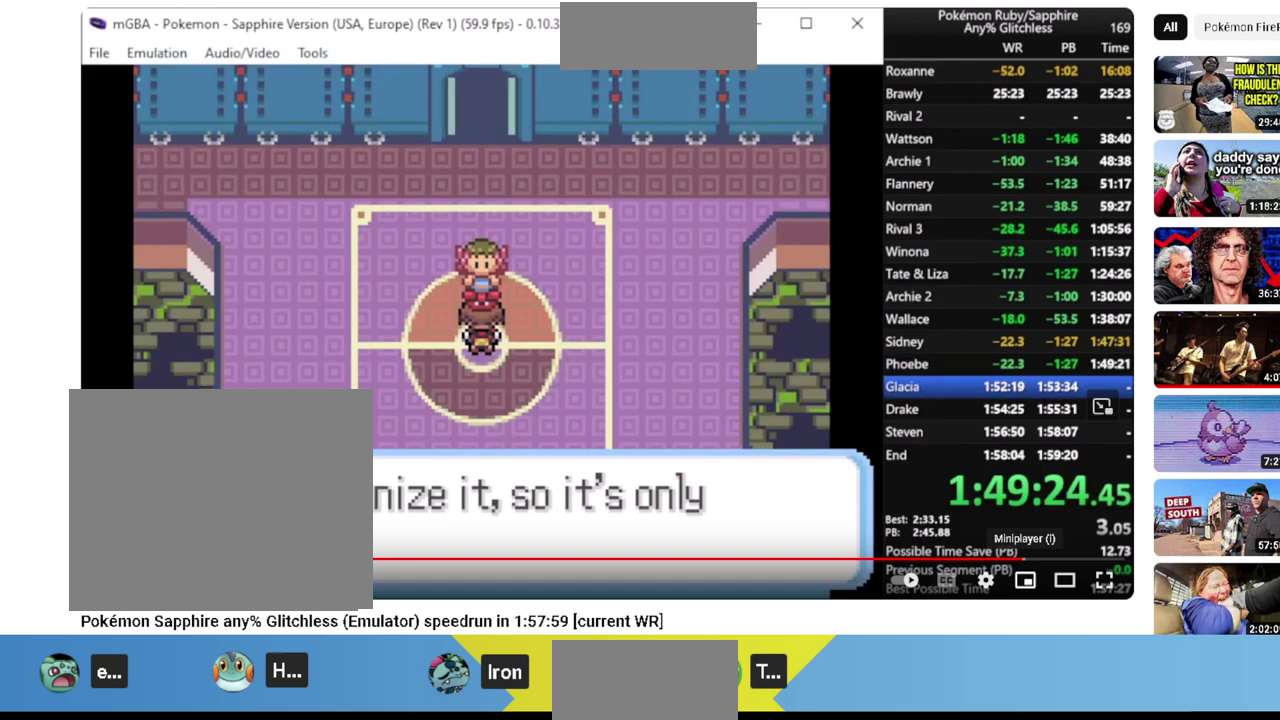
Gameplay with a controller (PlayStation layout); each line is a JSON object with the inputs held at the frame after it. "events" lists button and stick changes between this image and that frame as [ms after this image, input, new state], when the widget could be followed in between. Not read: CIRCLE DPAD_UP L2 L3 R2 R3 SELECT SQUARE START TRIANGLE.
{"buttons": ["L1"], "events": [[33, "CROSS", "down"], [117, "CROSS", "up"], [183, "CROSS", "down"], [267, "CROSS", "up"]]}
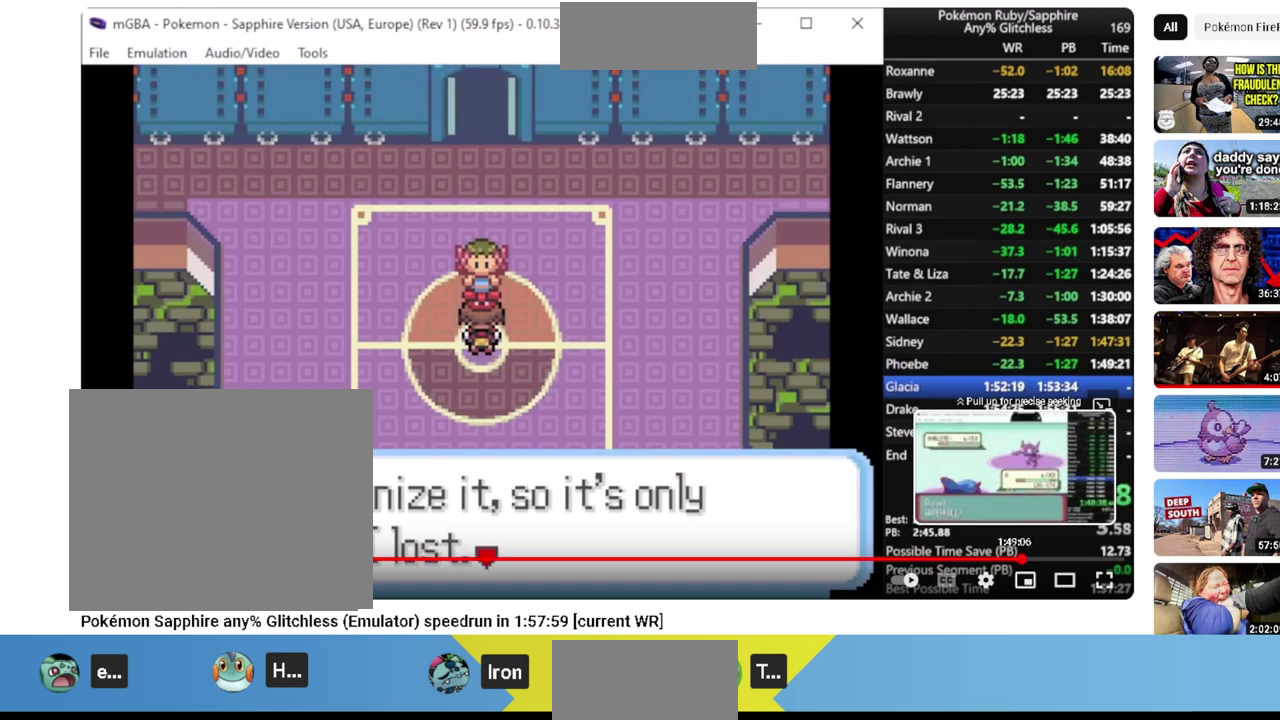
{"buttons": ["L1"], "events": []}
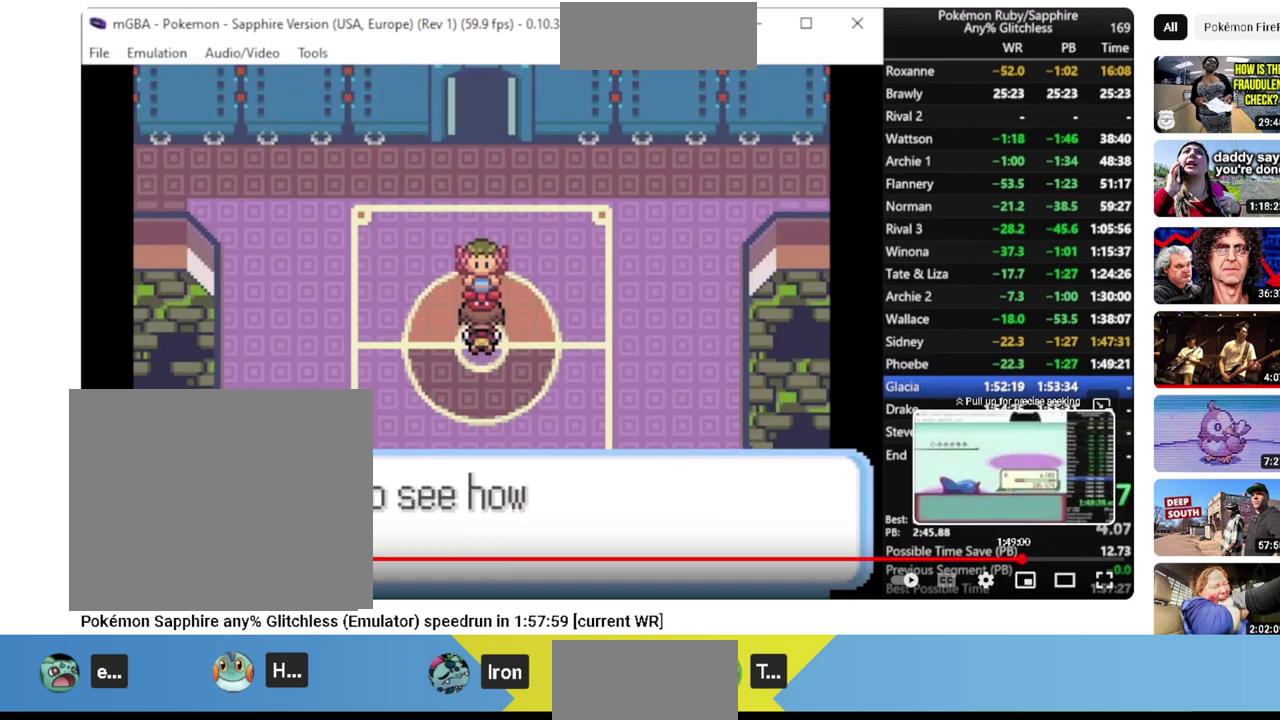
{"buttons": ["L1"], "events": []}
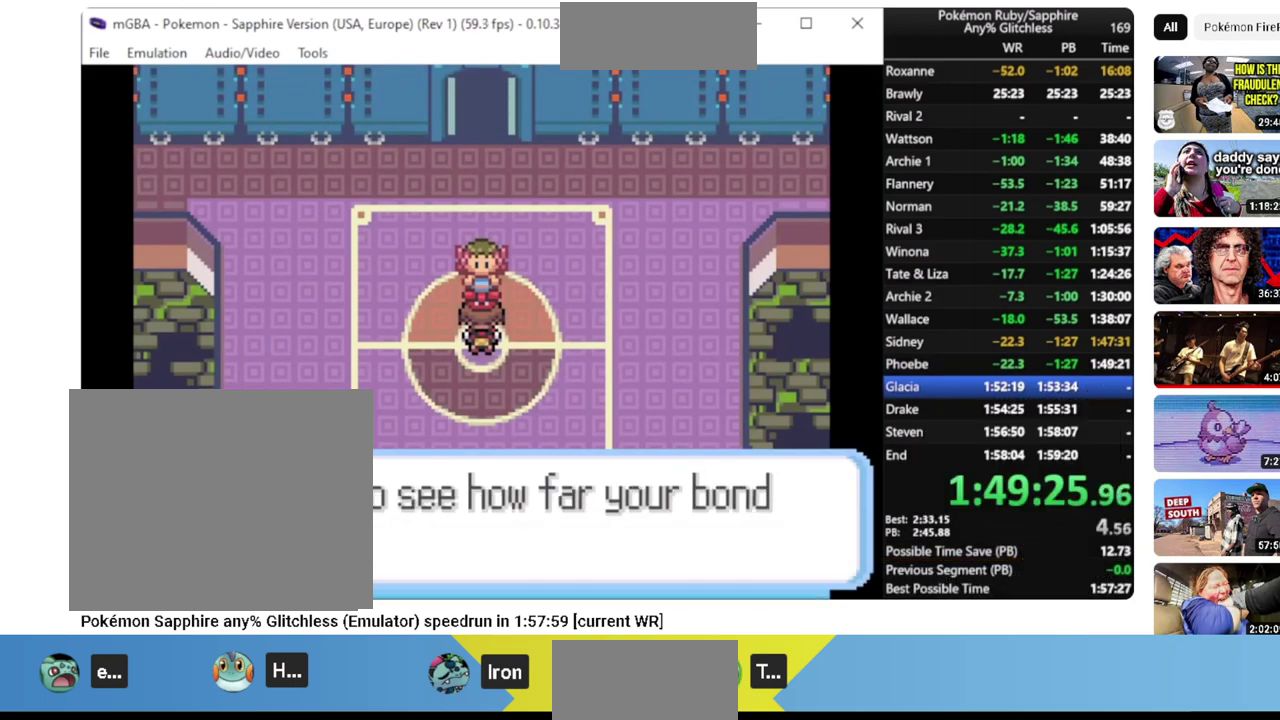
{"buttons": ["L1"], "events": []}
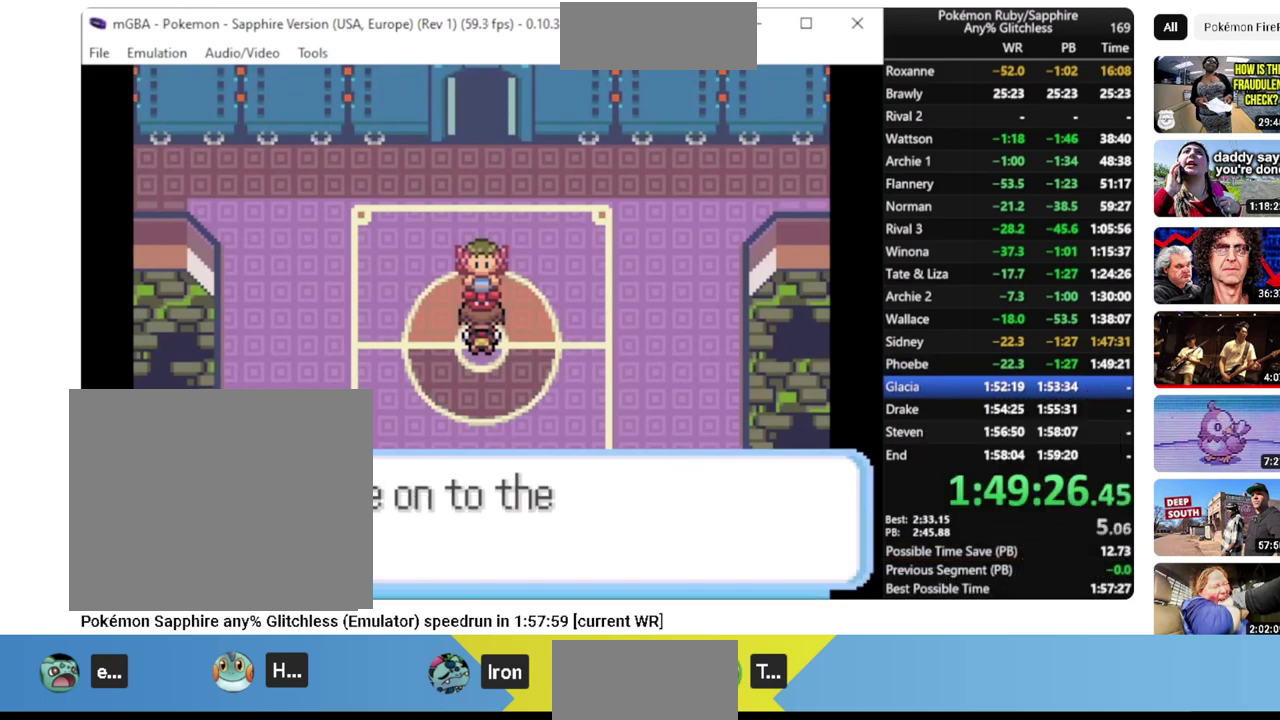
{"buttons": ["L1"], "events": [[300, "DPAD_LEFT", "down"], [483, "DPAD_LEFT", "up"]]}
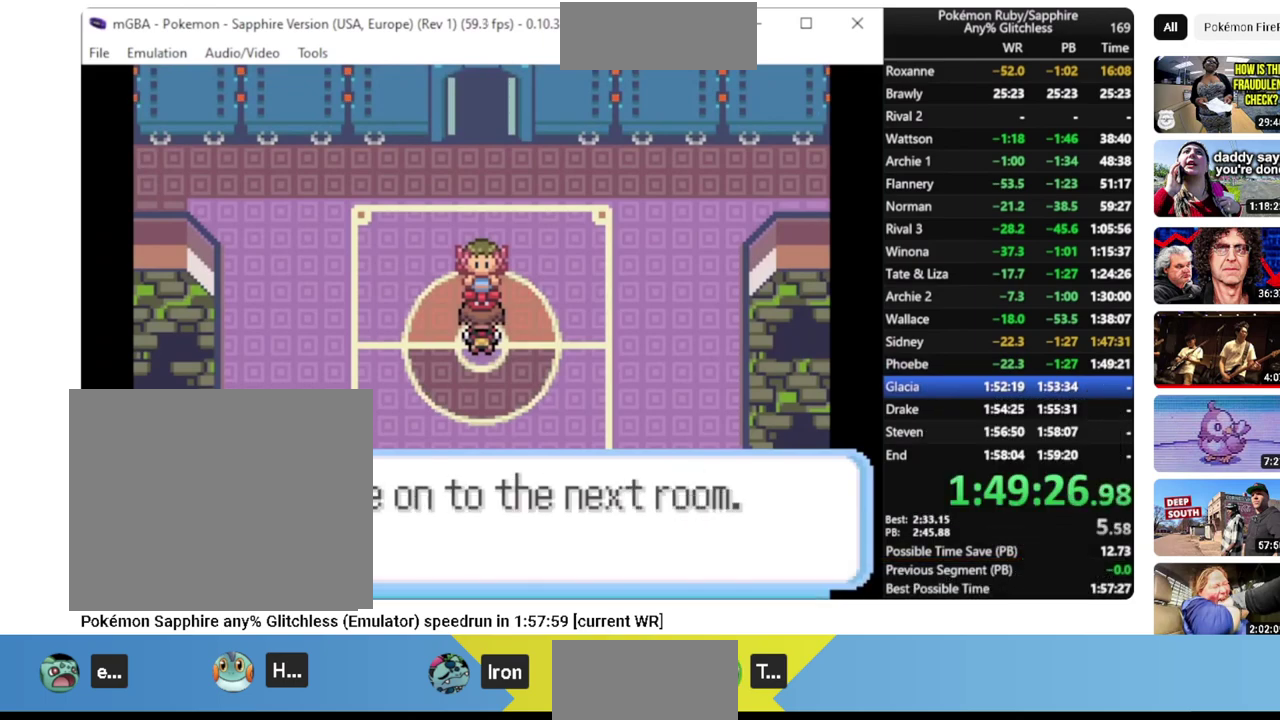
{"buttons": ["L1"], "events": [[183, "DPAD_LEFT", "down"], [367, "DPAD_LEFT", "up"]]}
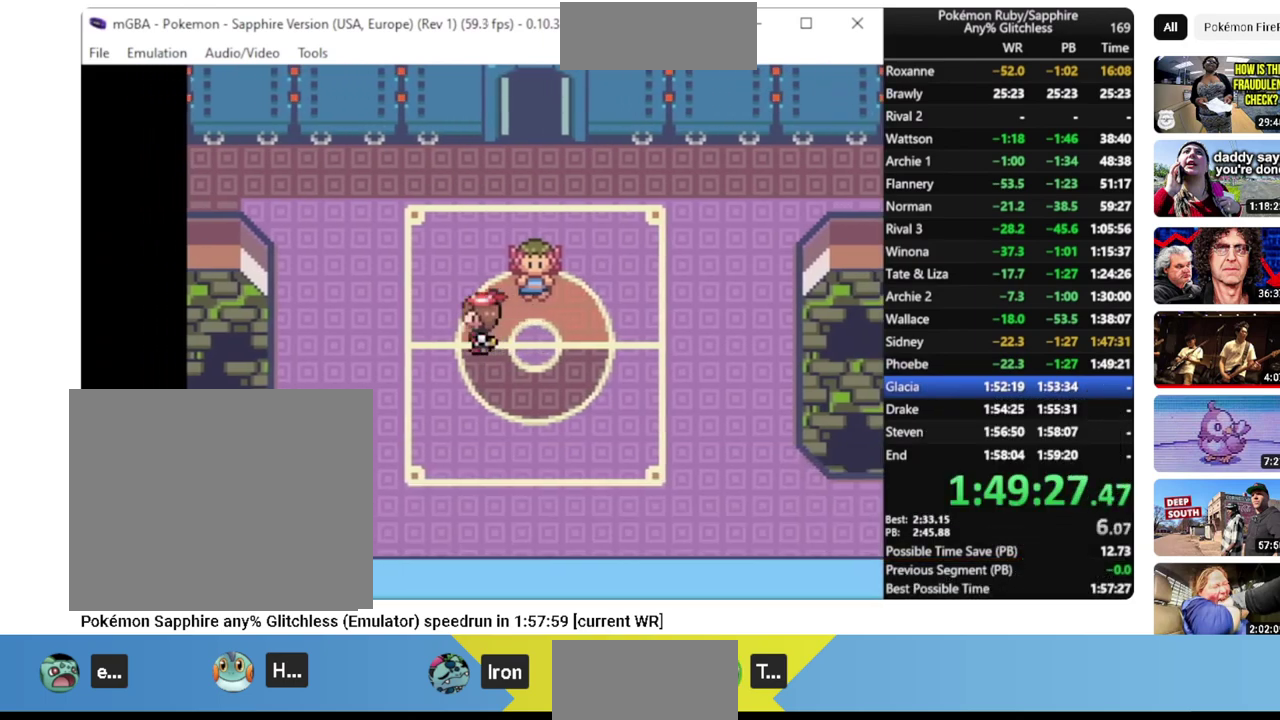
{"buttons": ["L1"], "events": []}
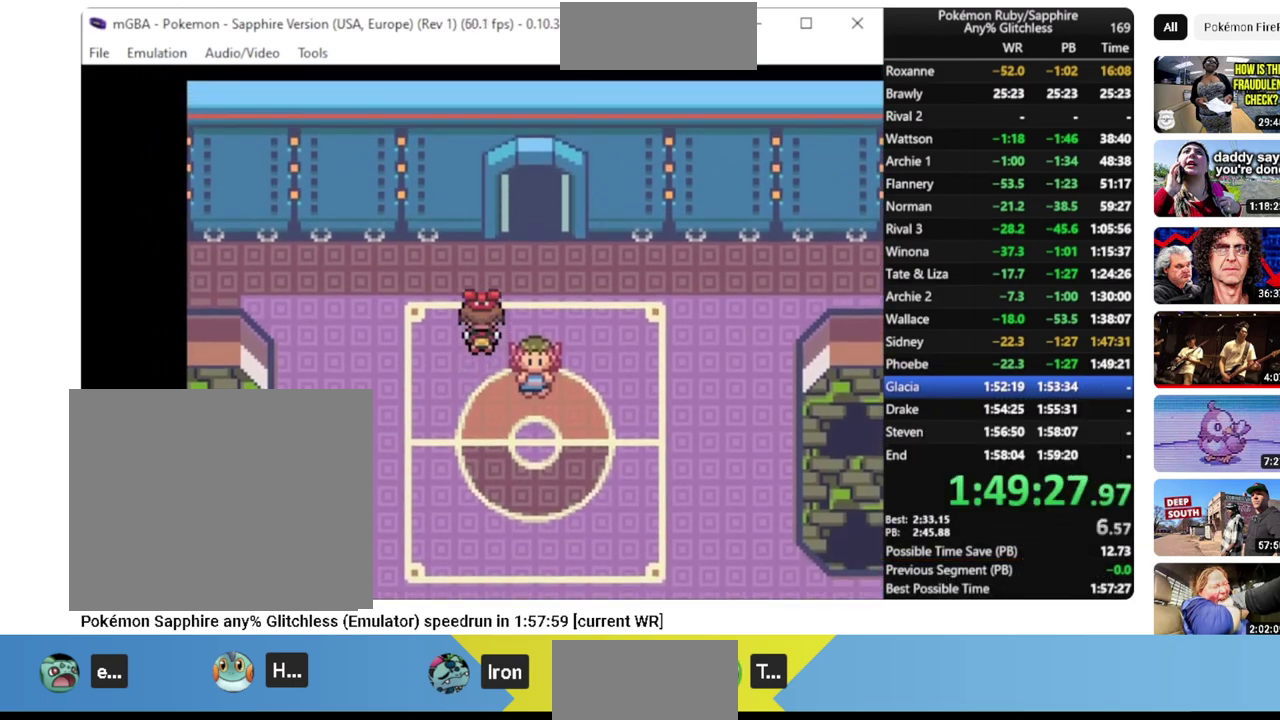
{"buttons": ["L1"], "events": [[117, "DPAD_RIGHT", "down"], [383, "DPAD_RIGHT", "up"]]}
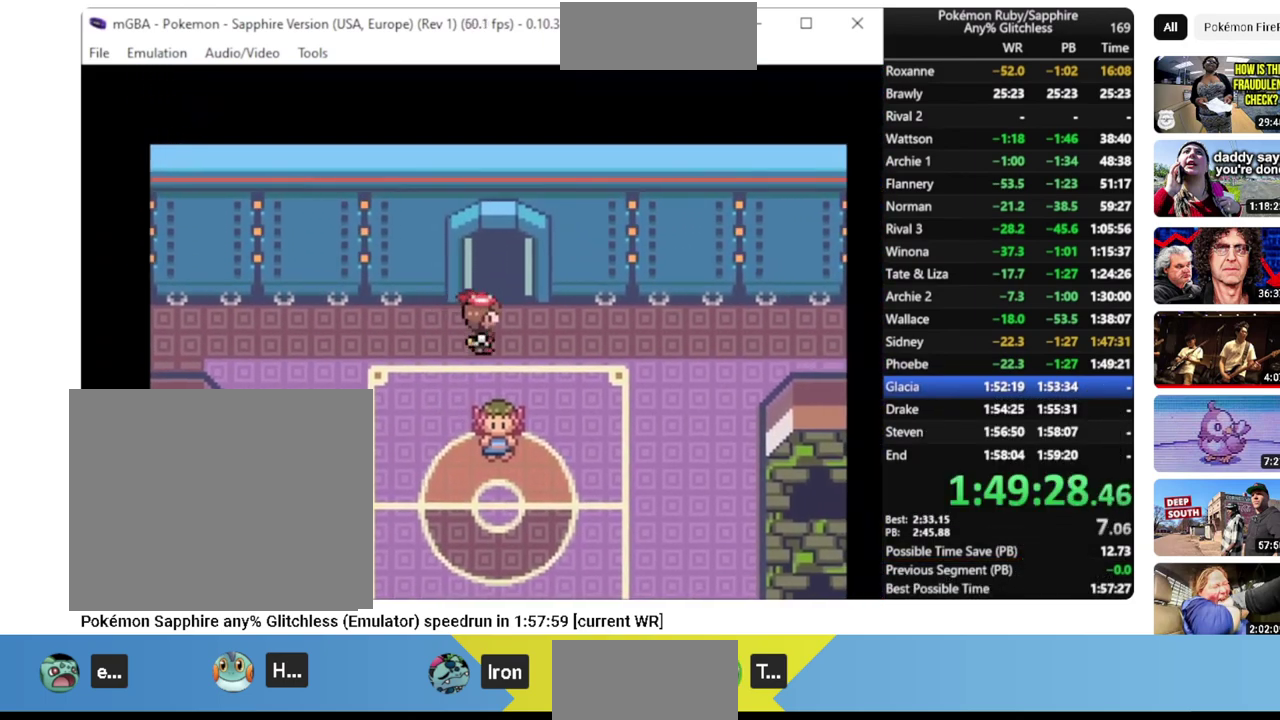
{"buttons": ["L1"], "events": []}
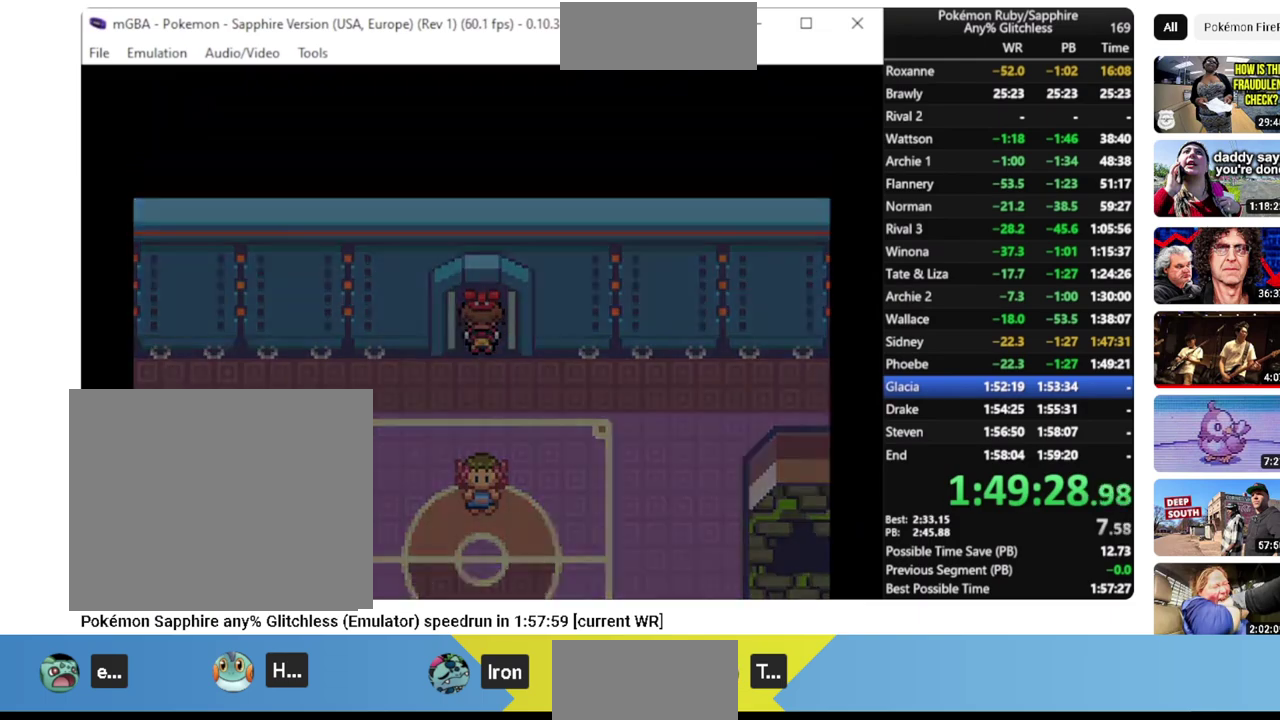
{"buttons": ["L1"], "events": []}
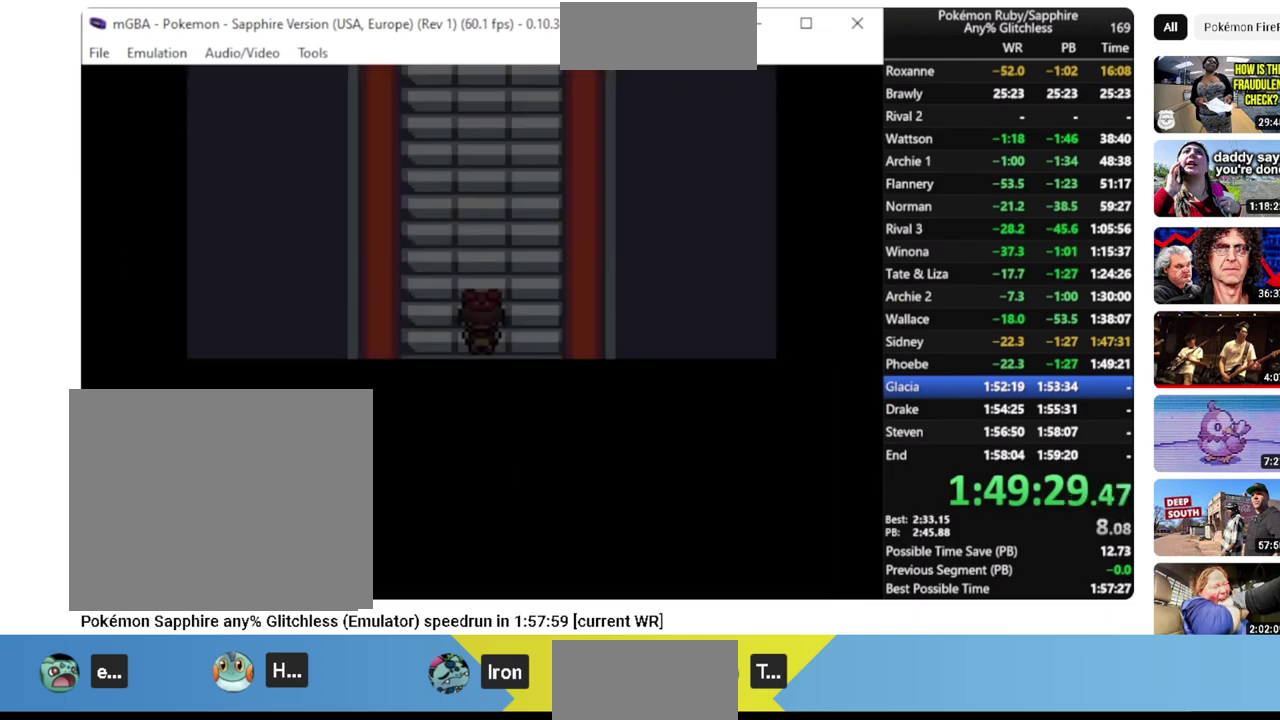
{"buttons": ["L1"], "events": []}
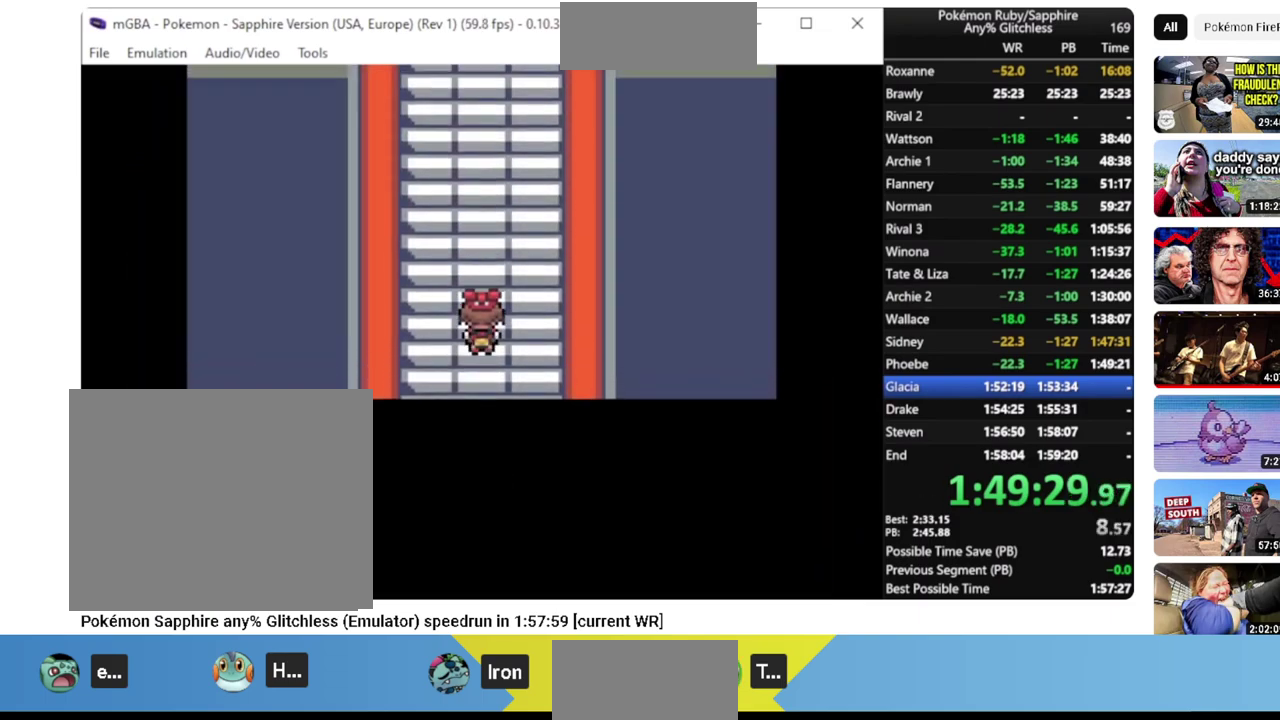
{"buttons": ["L1"], "events": []}
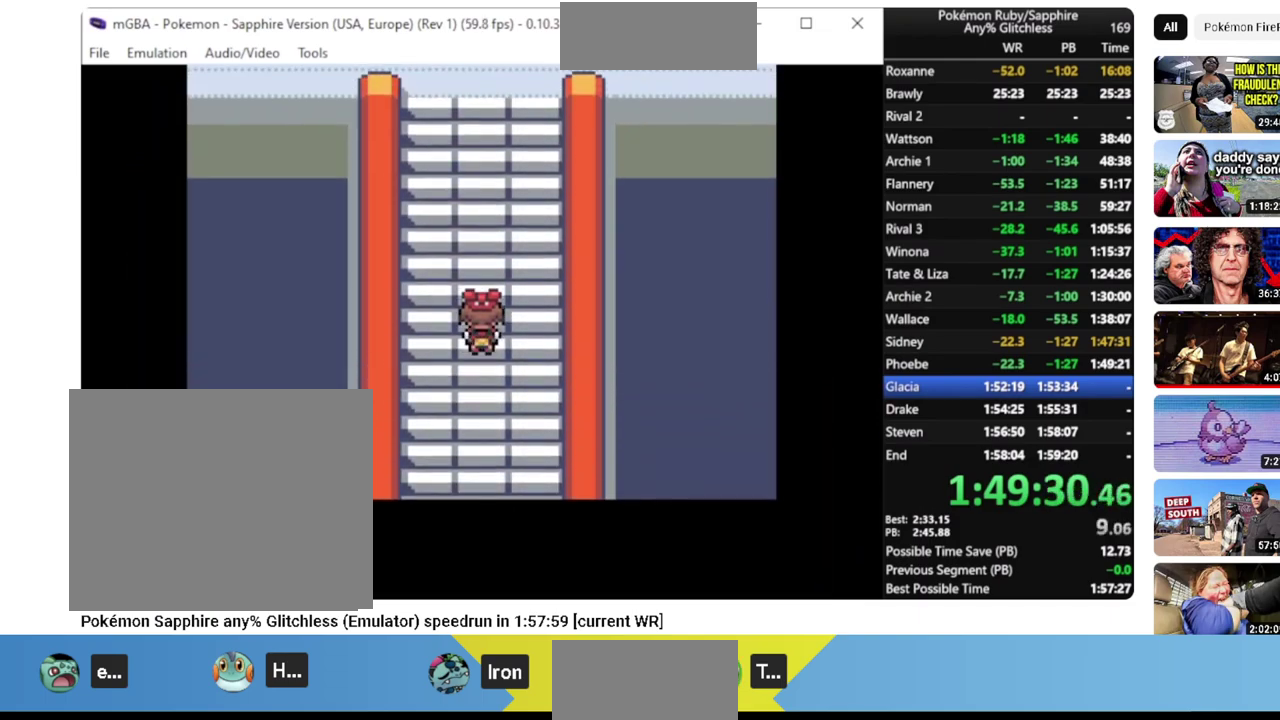
{"buttons": ["L1"], "events": []}
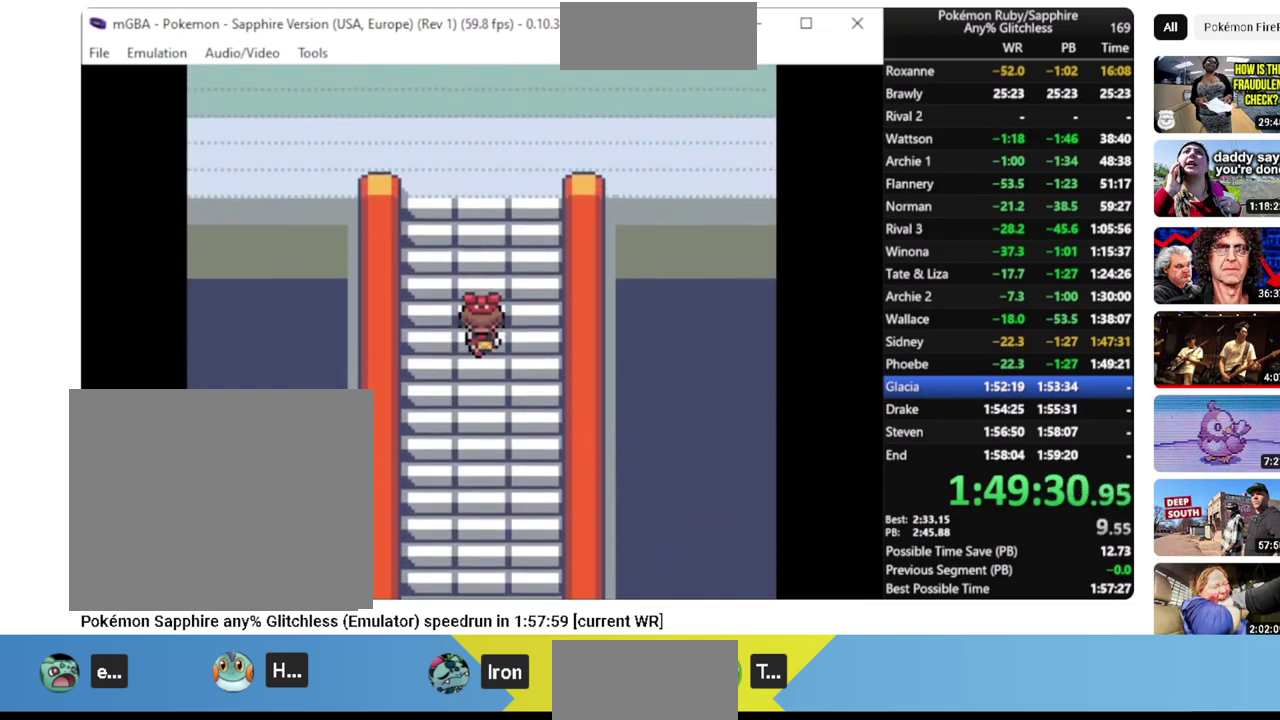
{"buttons": ["L1"], "events": []}
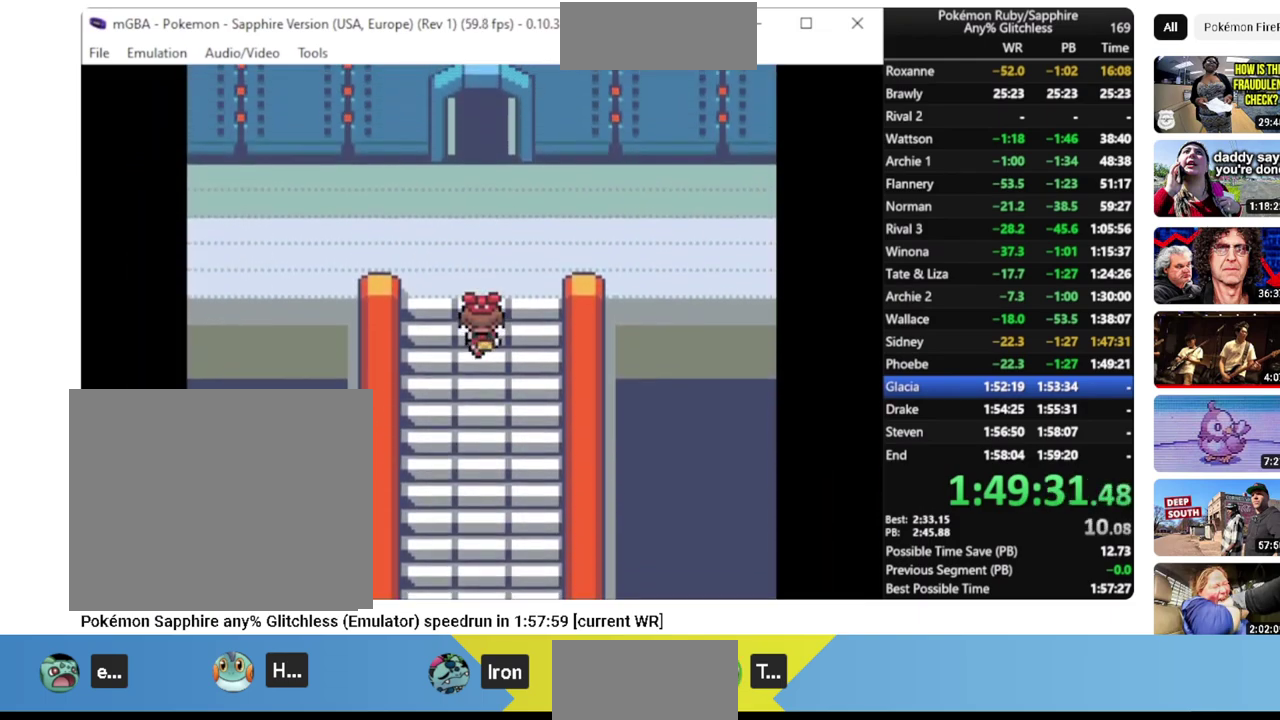
{"buttons": ["L1"], "events": []}
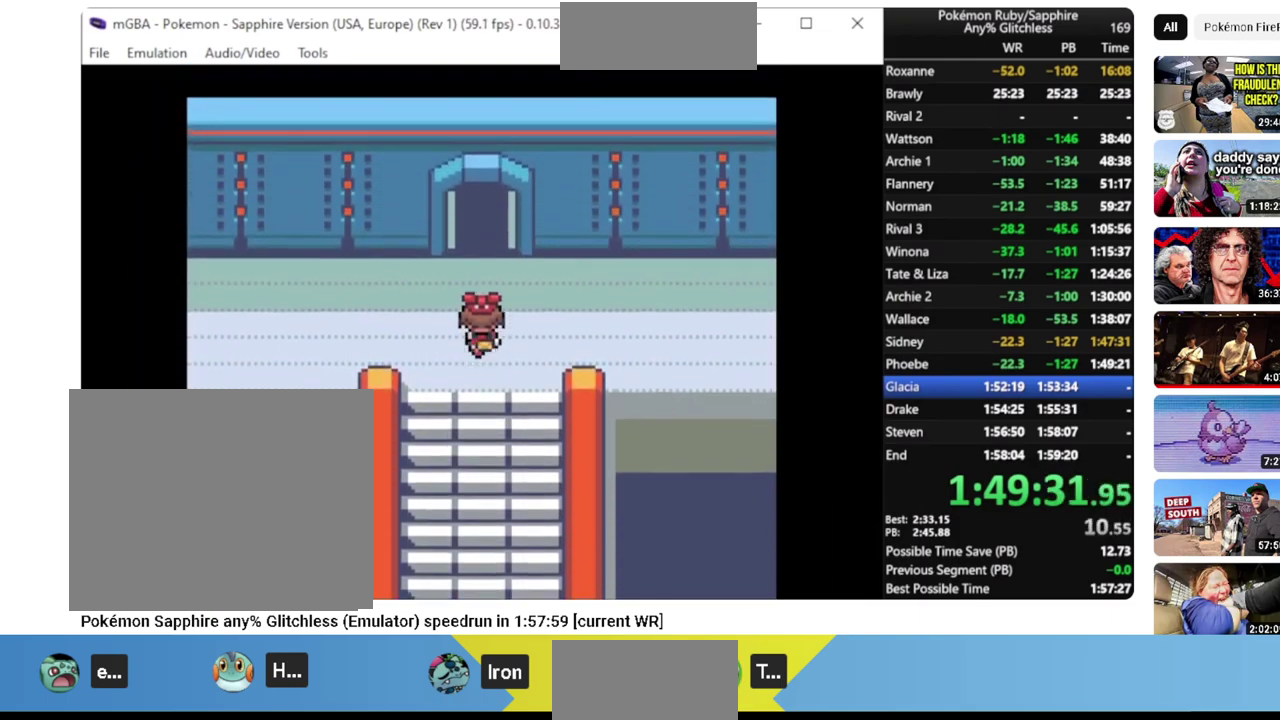
{"buttons": ["L1"], "events": []}
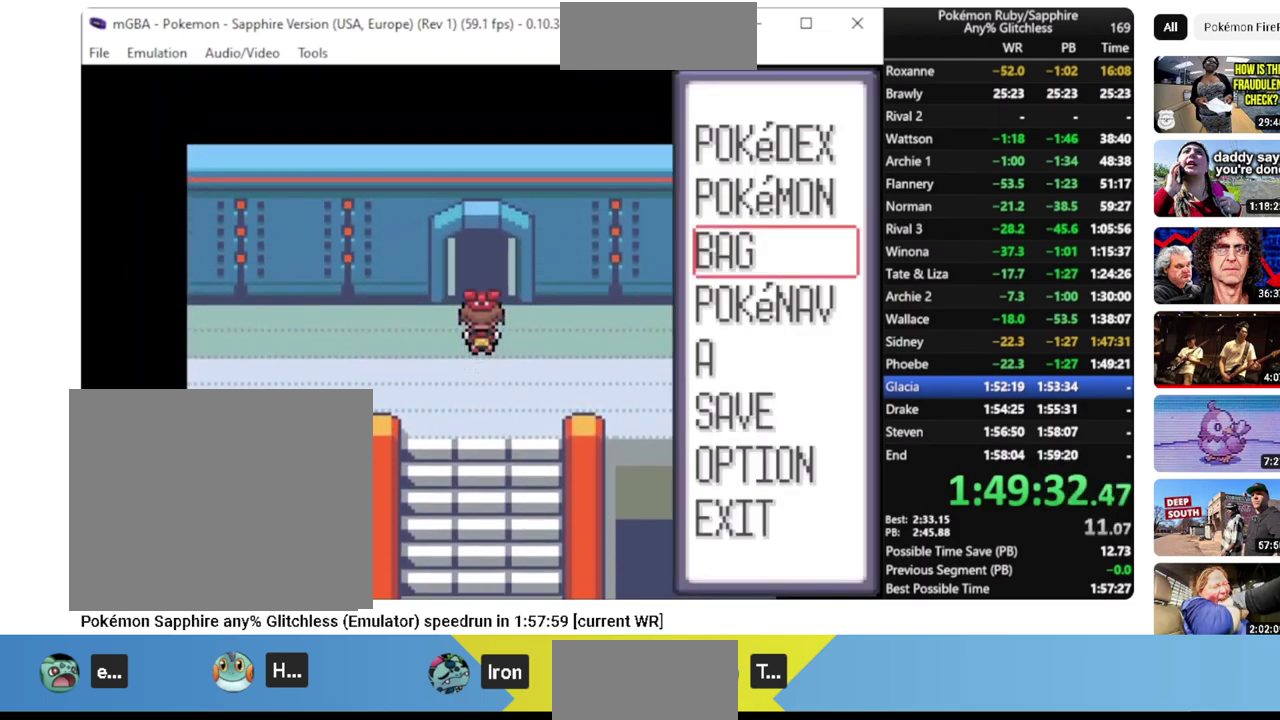
{"buttons": ["L1"], "events": [[200, "CROSS", "down"], [300, "CROSS", "up"]]}
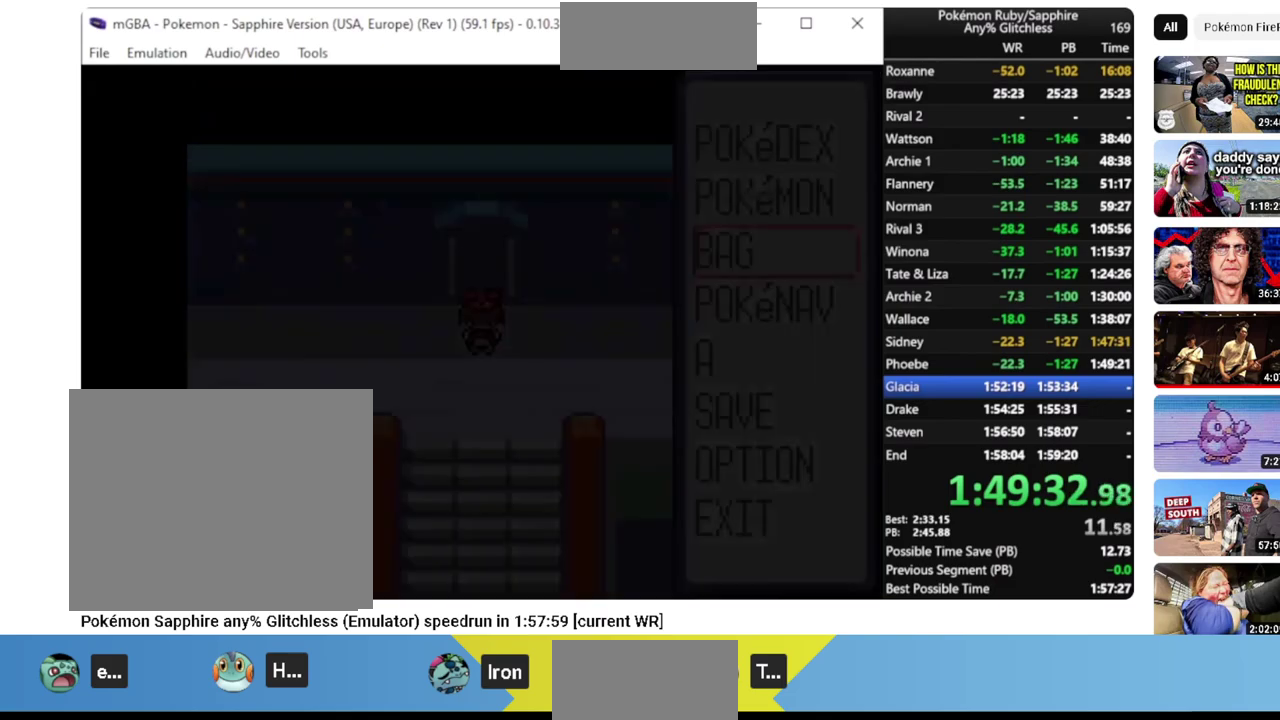
{"buttons": ["L1"], "events": []}